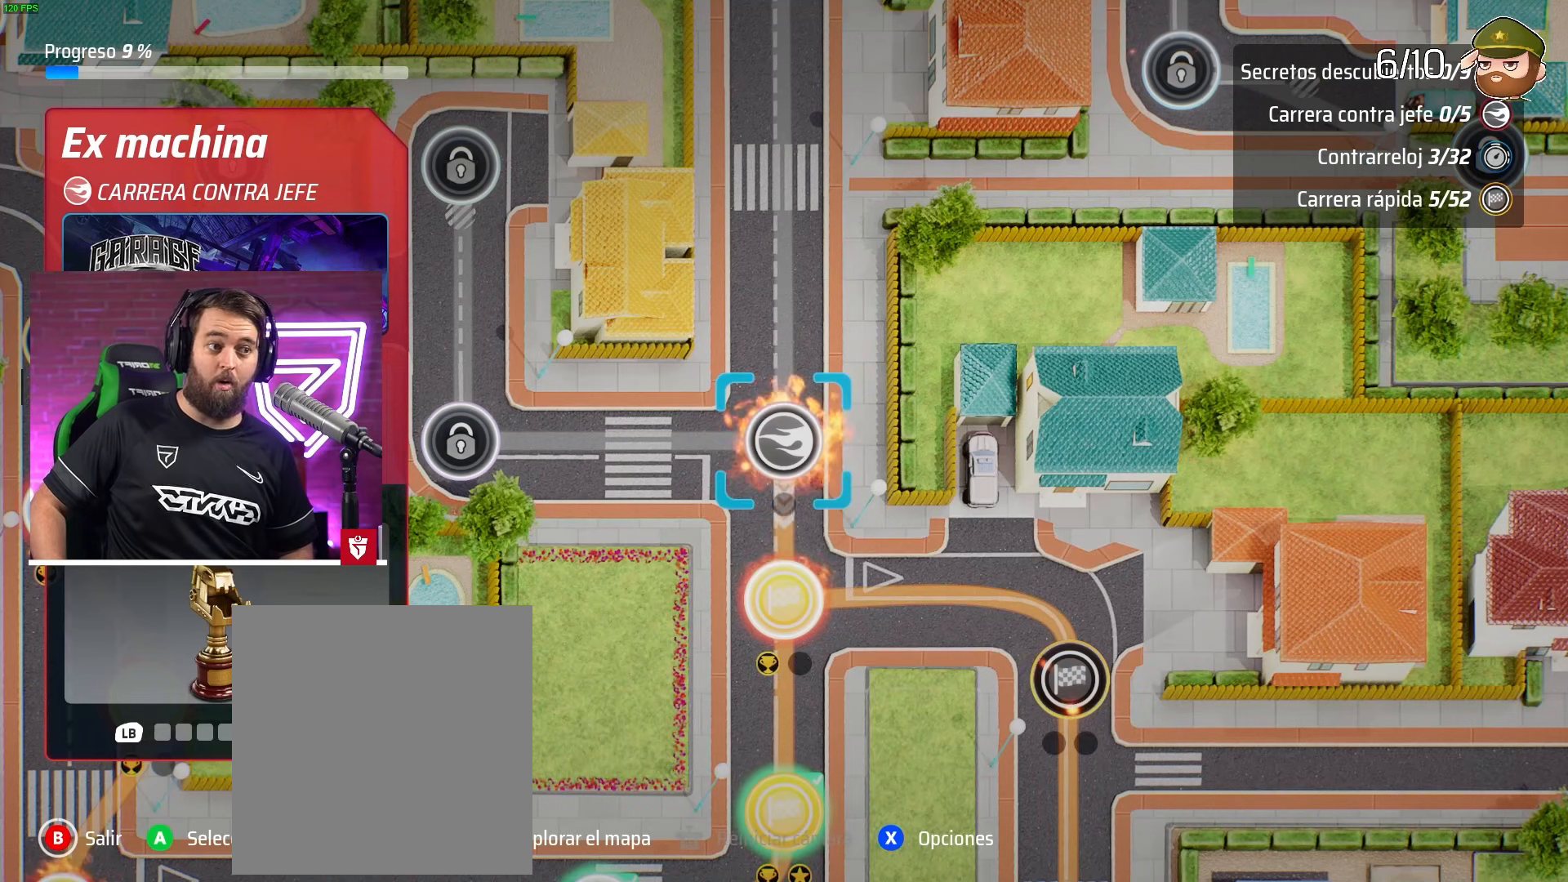
Gameplay with a controller (PlayStation layout); each line is a JSON object with the inputs held at the frame after it. "events" lists button and stick changes between this image and that frame as [ms after this image, input, new state], when the widget could be followed in between. Not read: right_stick.
{"buttons": [], "left_stick": "center", "events": []}
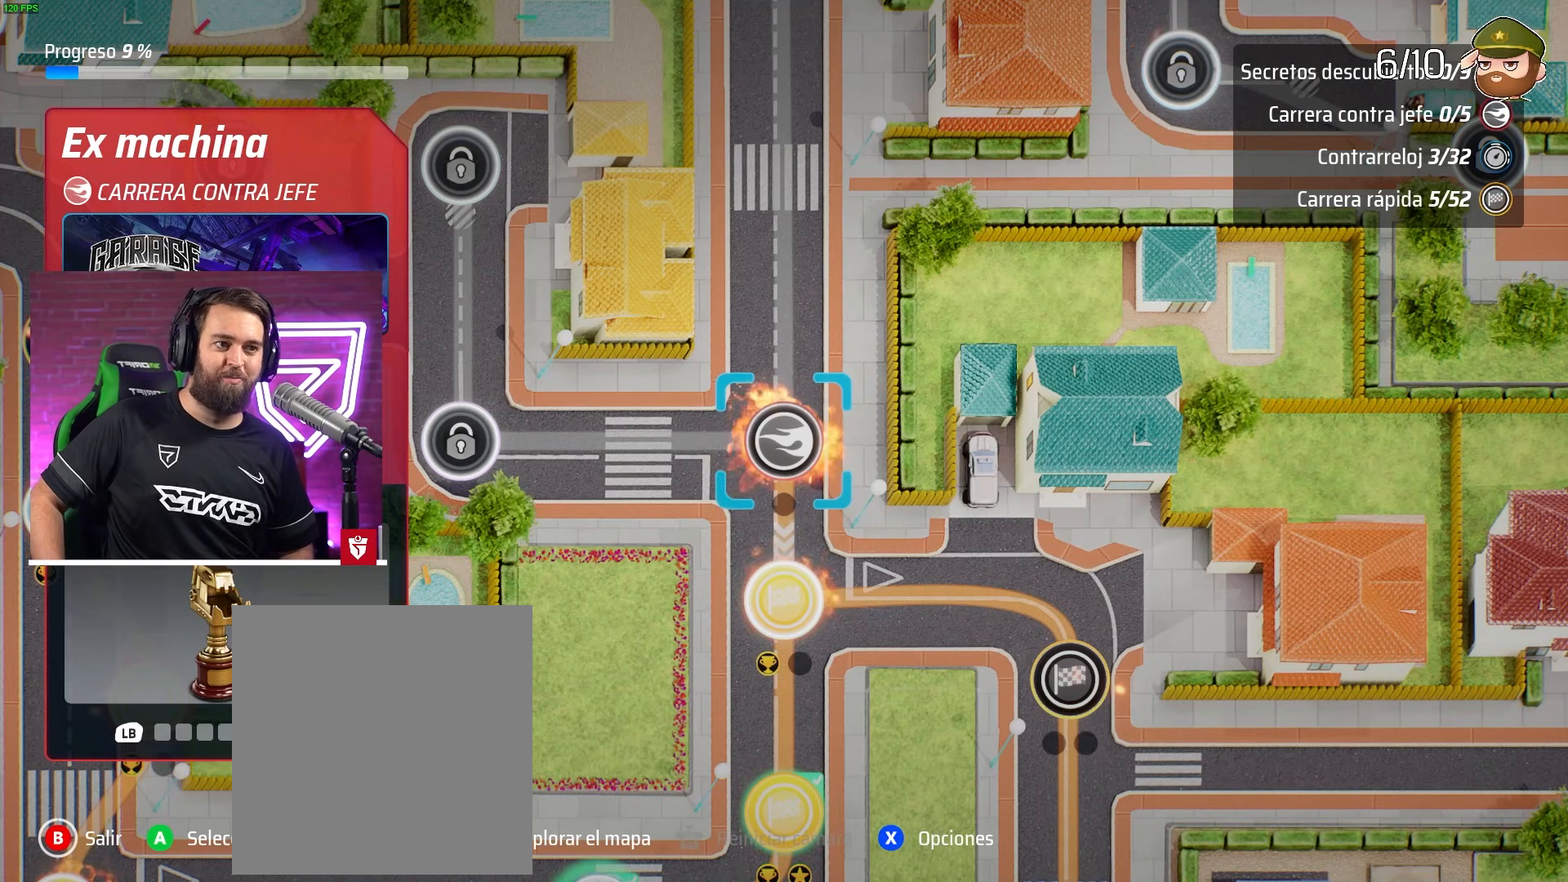
{"buttons": ["R1"], "left_stick": "center", "events": [[467, "R1", "down"]]}
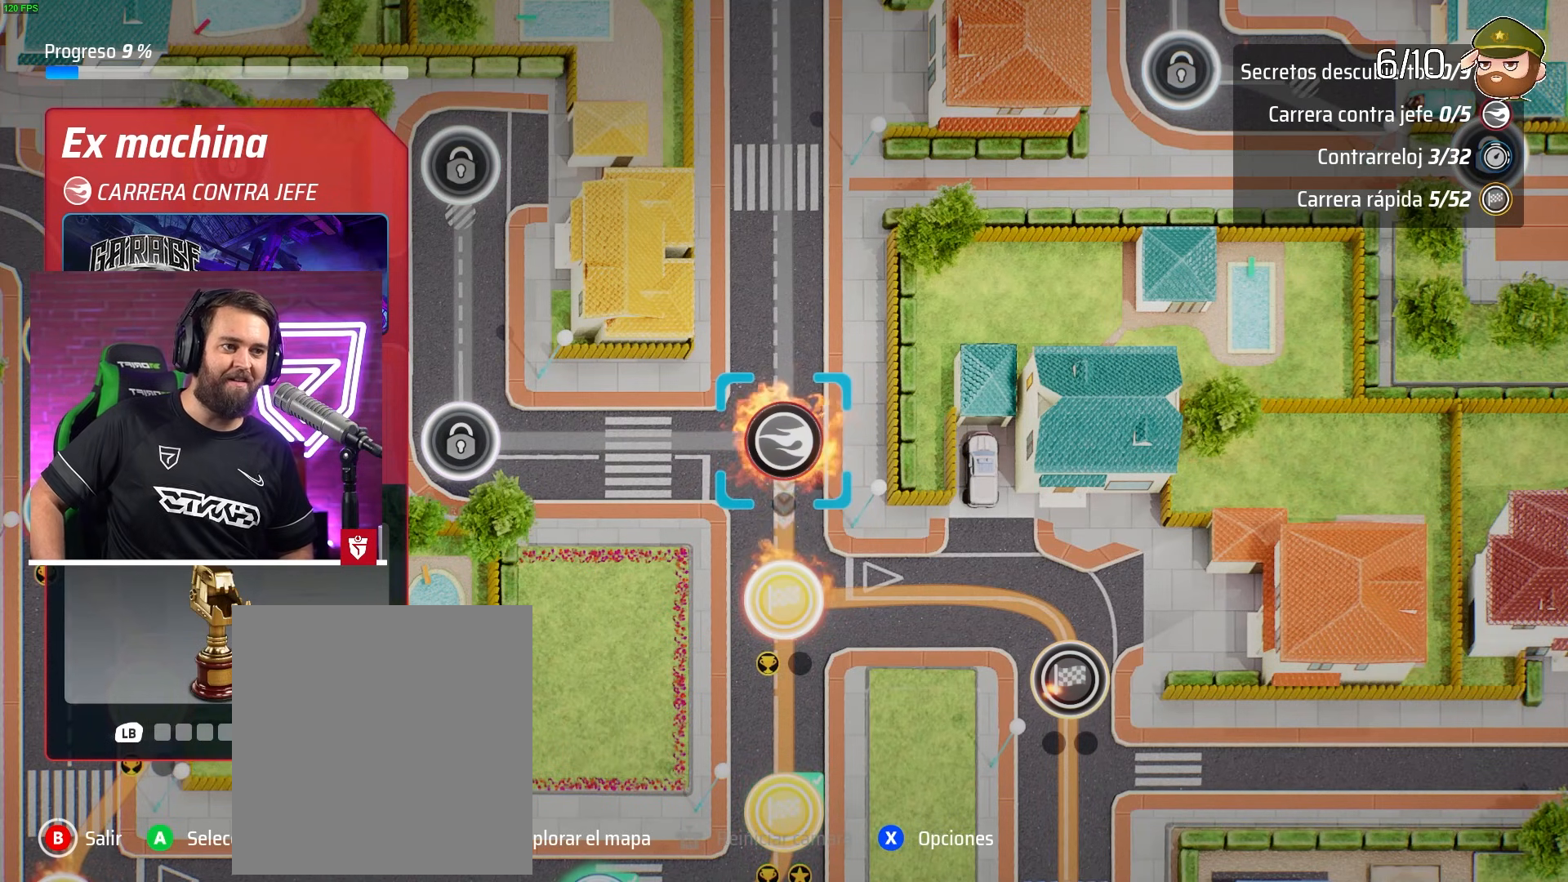
{"buttons": [], "left_stick": "center", "events": [[67, "R1", "up"]]}
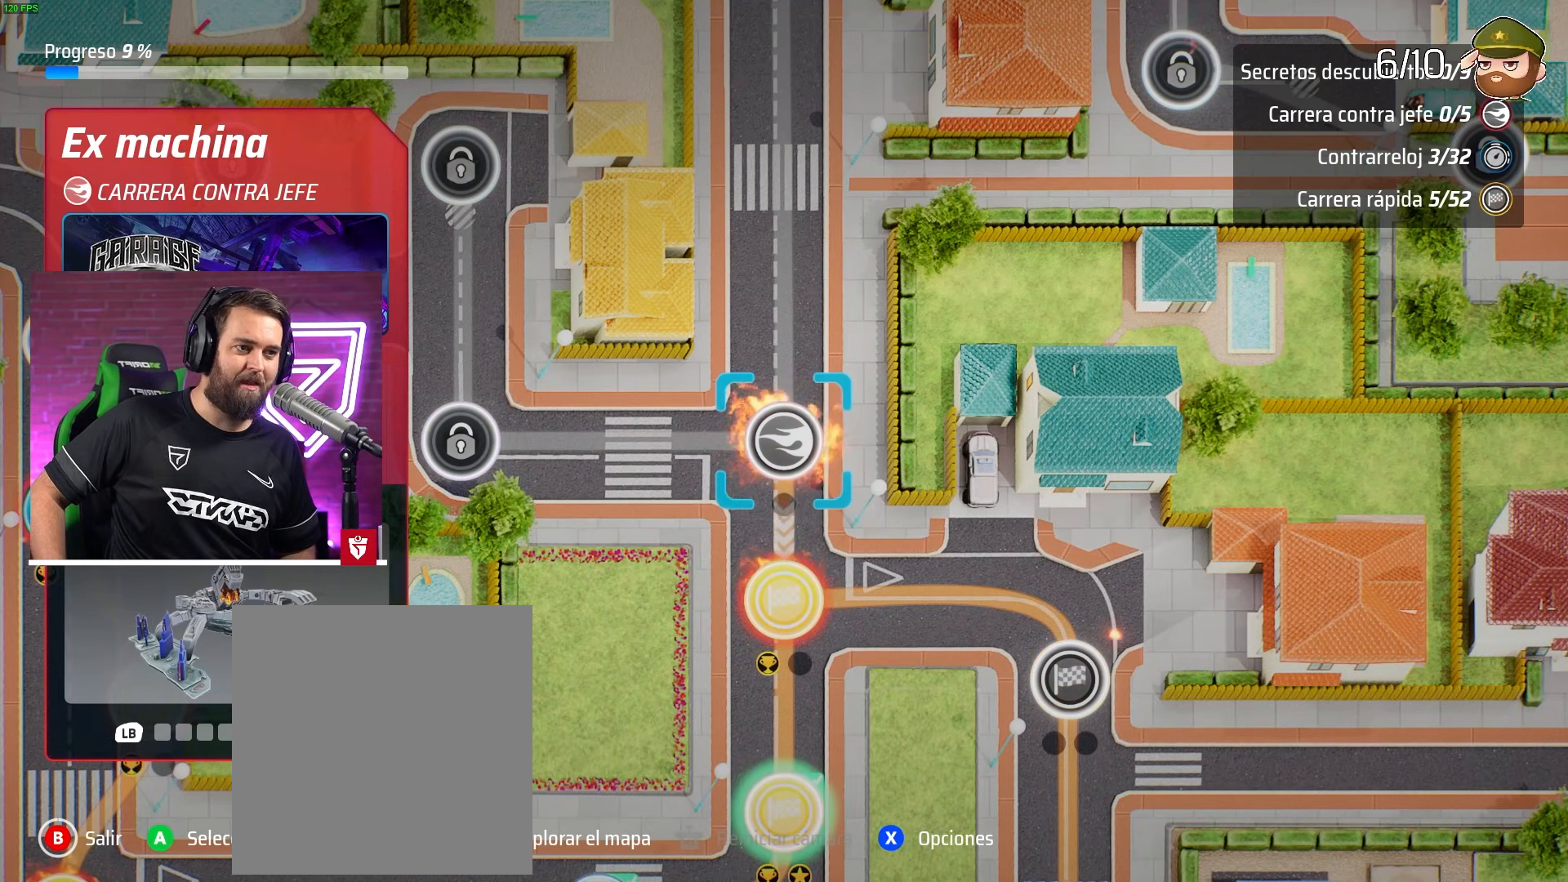
{"buttons": [], "left_stick": "center", "events": []}
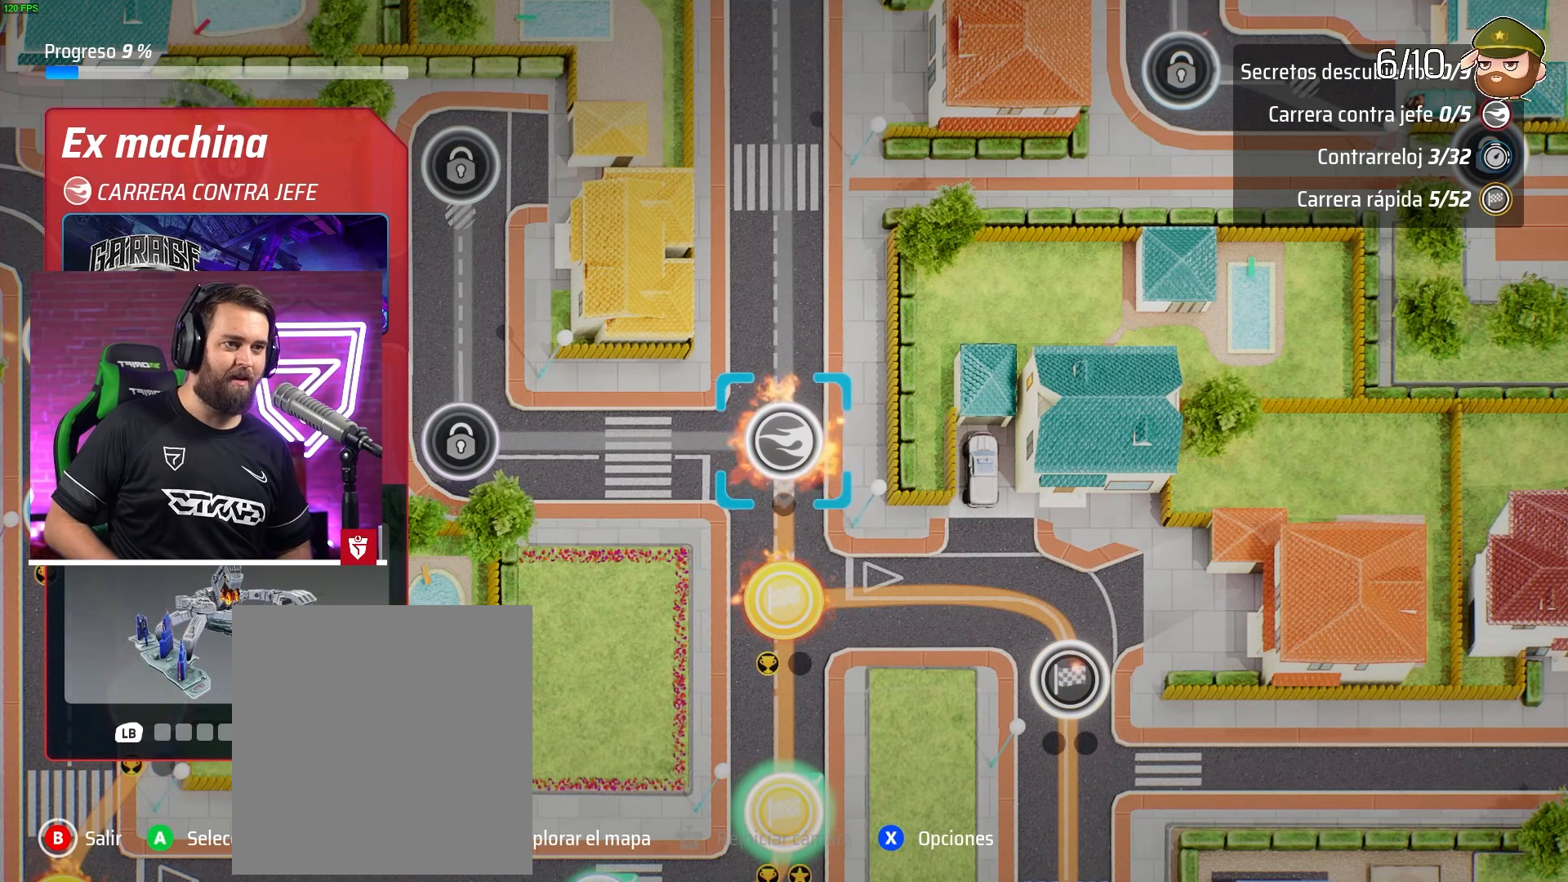
{"buttons": [], "left_stick": "center", "events": []}
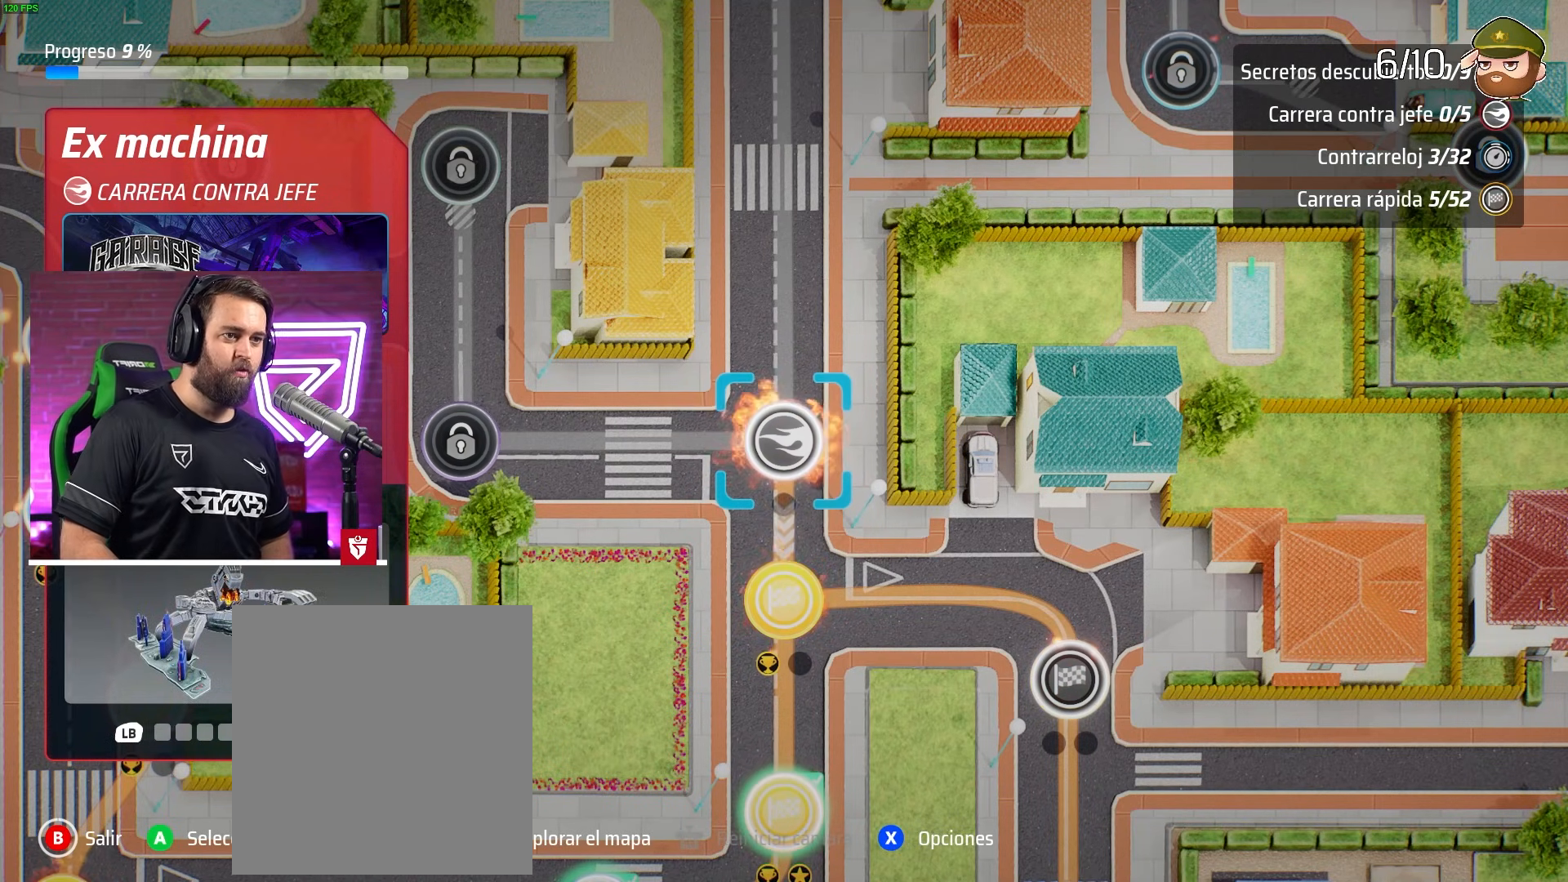
{"buttons": [], "left_stick": "center", "events": []}
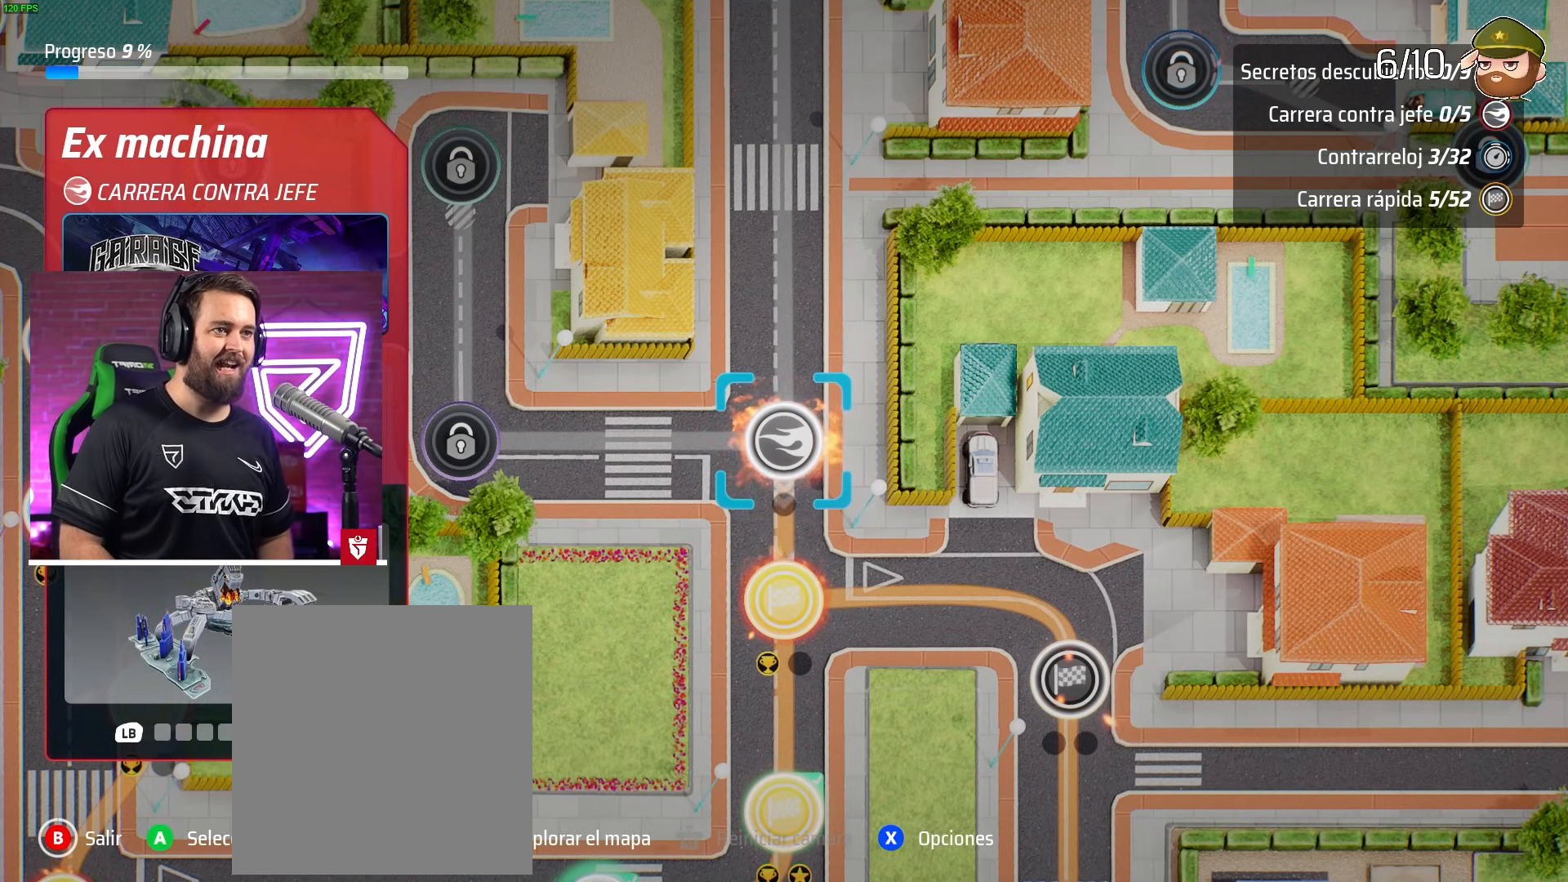
{"buttons": [], "left_stick": "center", "events": []}